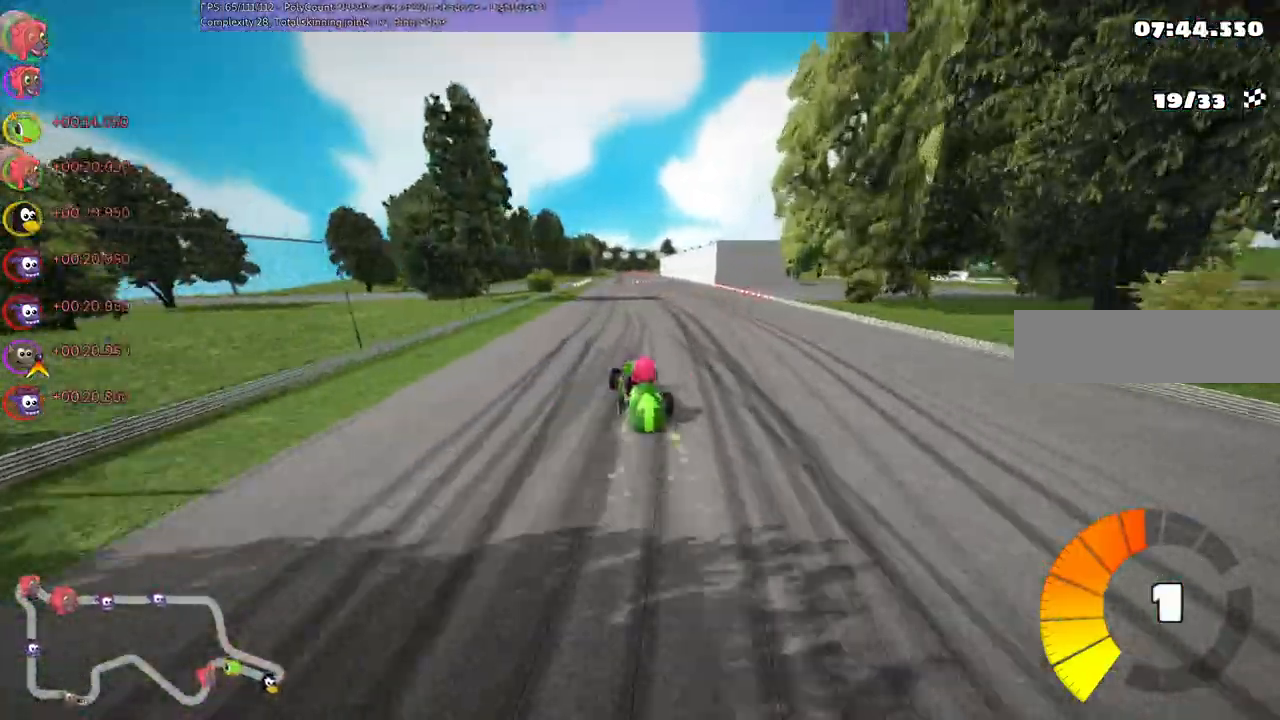
Gameplay with keyboard; each line is a JSON object with the keys held at the frame after it. "events" lists presses ("down") and releases ("up") of ".", "/", "alt_r", "b", "c", "comma", "ctrl_r", "d", "down", "f", "g", "h", "j", "k", "l", "left", "m", "n", "quote", "return", "right", "semicolon", "shift_r", "super", "up" and "v" between this image and that frame as [ms after this image, input, new state], when the widget could be followed in between. No other keys are recorded. Mouse input is not recorded.
{"keys": ["n", "up"], "events": [[300, "n", "down"], [333, "m", "up"], [400, "right", "up"]]}
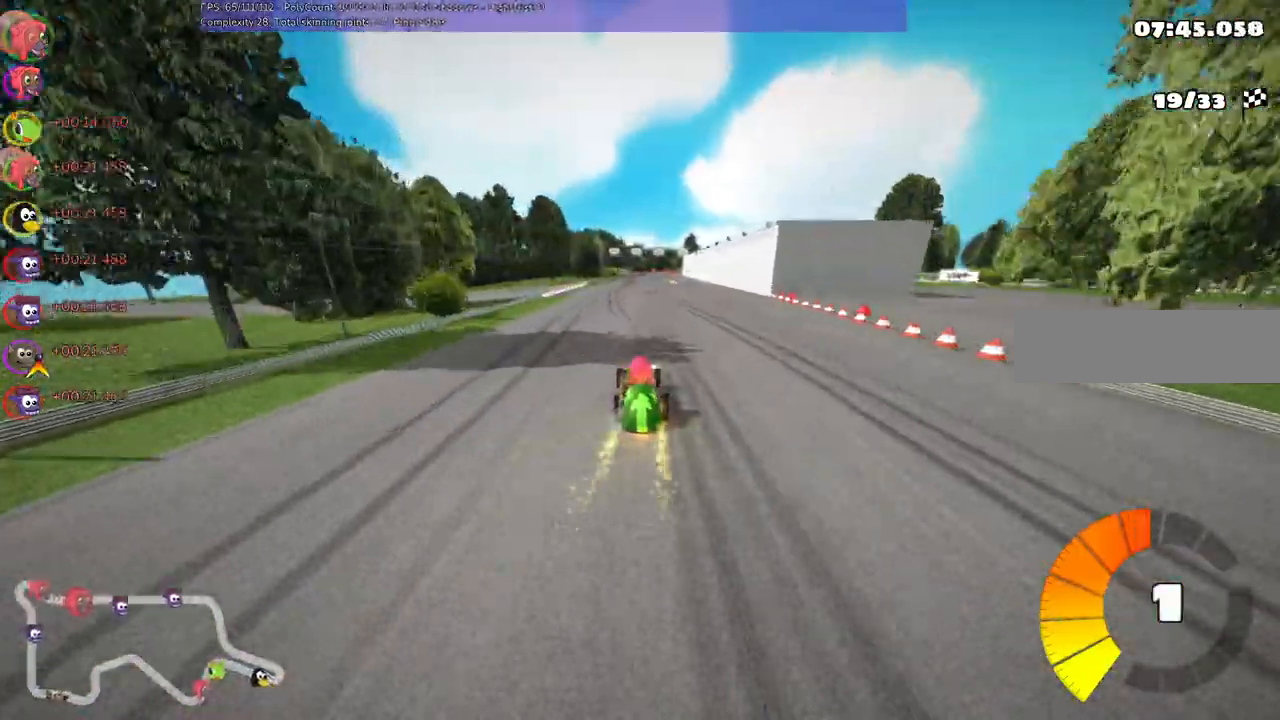
{"keys": ["left", "up"], "events": [[67, "n", "up"], [67, "right", "down"], [233, "right", "up"], [367, "left", "down"]]}
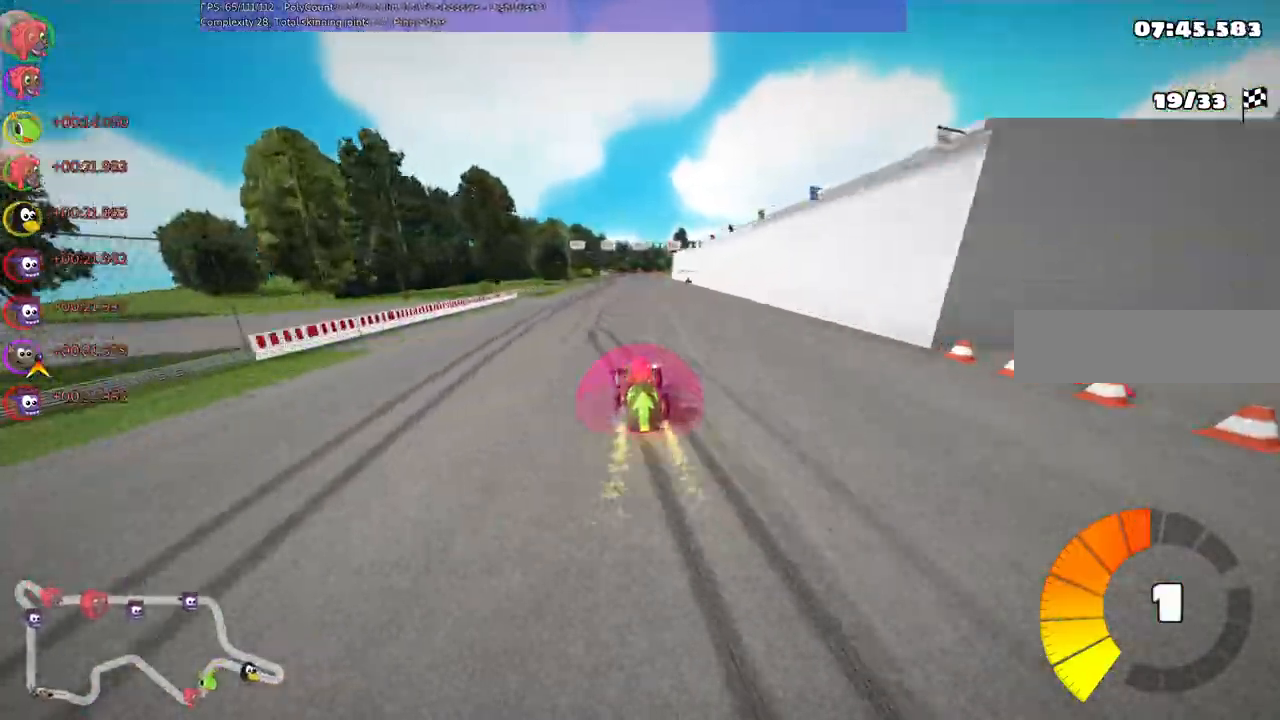
{"keys": ["left", "m", "up"], "events": [[133, "left", "up"], [167, "m", "down"], [167, "right", "down"], [267, "left", "down"], [367, "right", "up"]]}
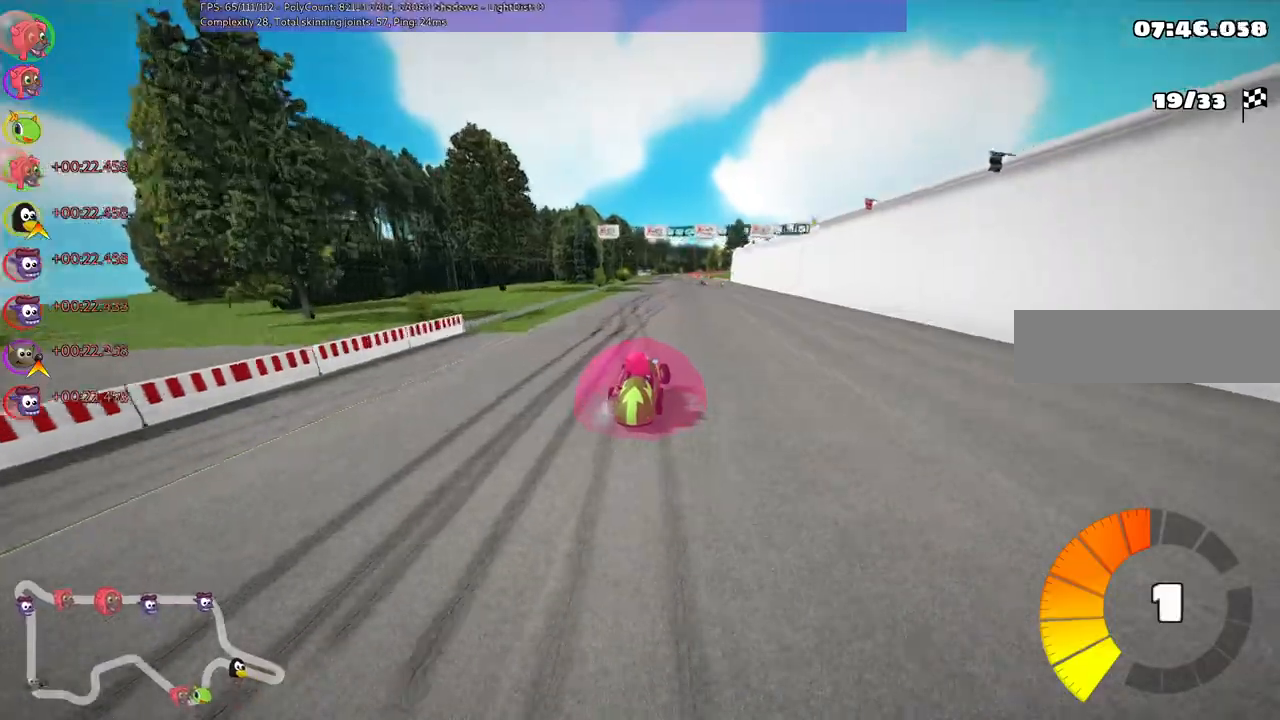
{"keys": ["left", "m", "up"], "events": []}
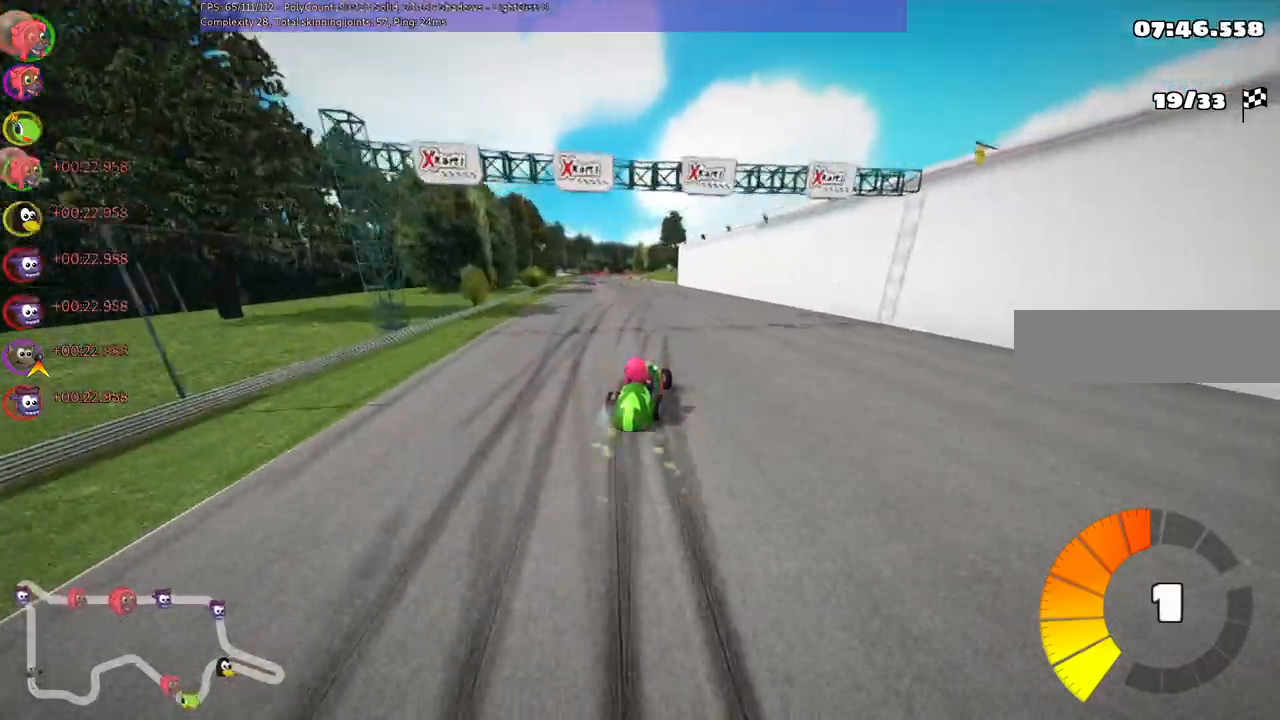
{"keys": ["n", "up"], "events": [[233, "n", "down"], [333, "m", "up"], [467, "left", "up"]]}
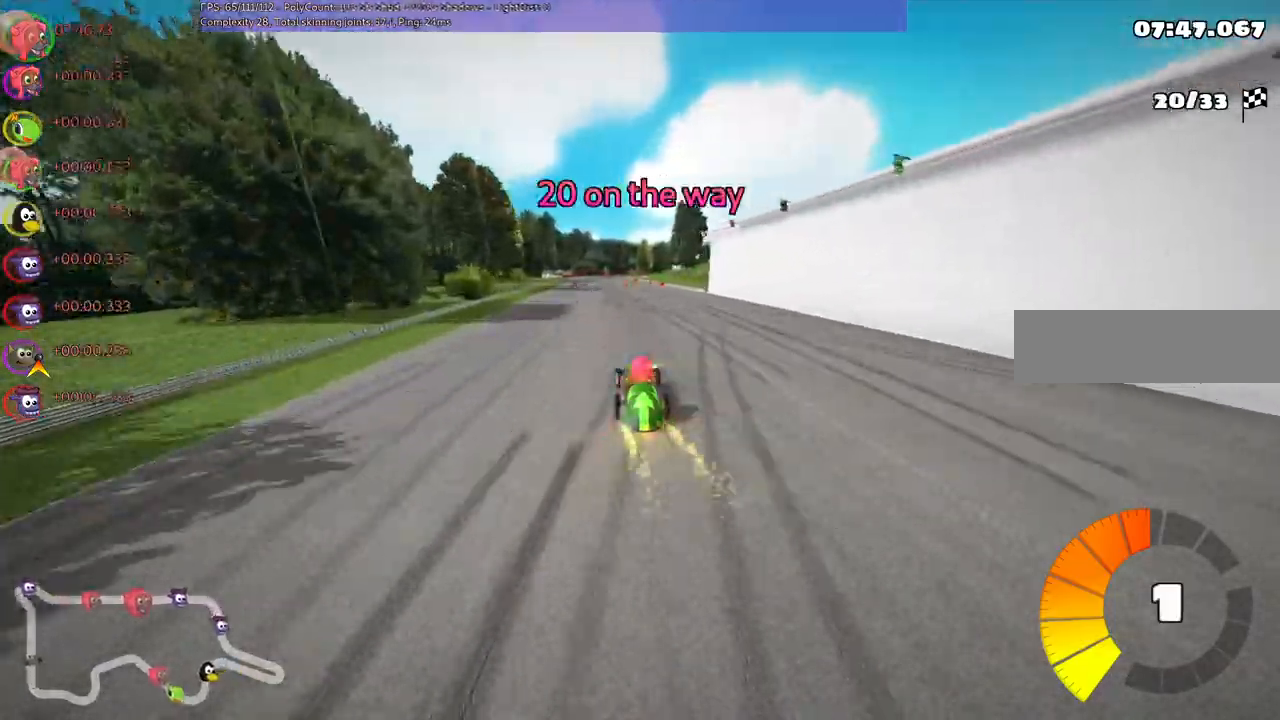
{"keys": ["left", "m", "up"], "events": [[100, "n", "up"], [233, "right", "down"], [433, "right", "up"], [467, "left", "down"], [467, "m", "down"]]}
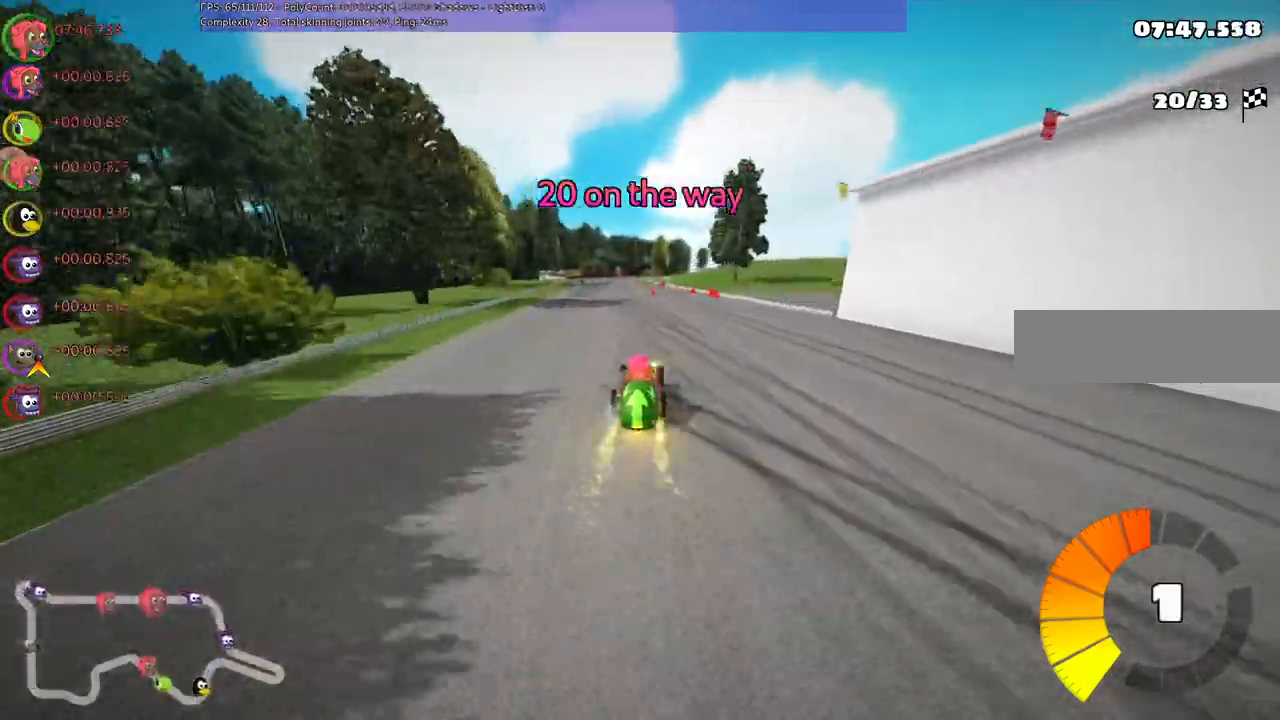
{"keys": ["m", "right", "up"], "events": [[33, "right", "down"], [133, "left", "up"]]}
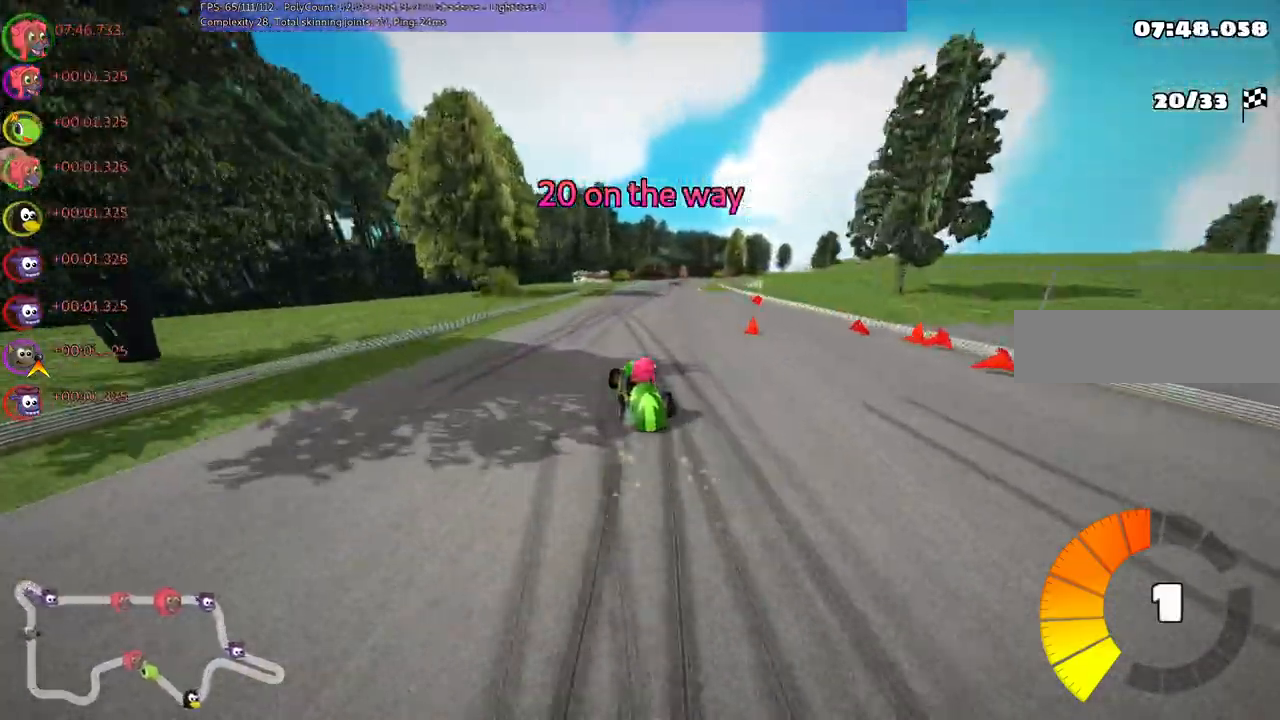
{"keys": ["n", "right", "up"], "events": [[467, "n", "down"], [500, "m", "up"]]}
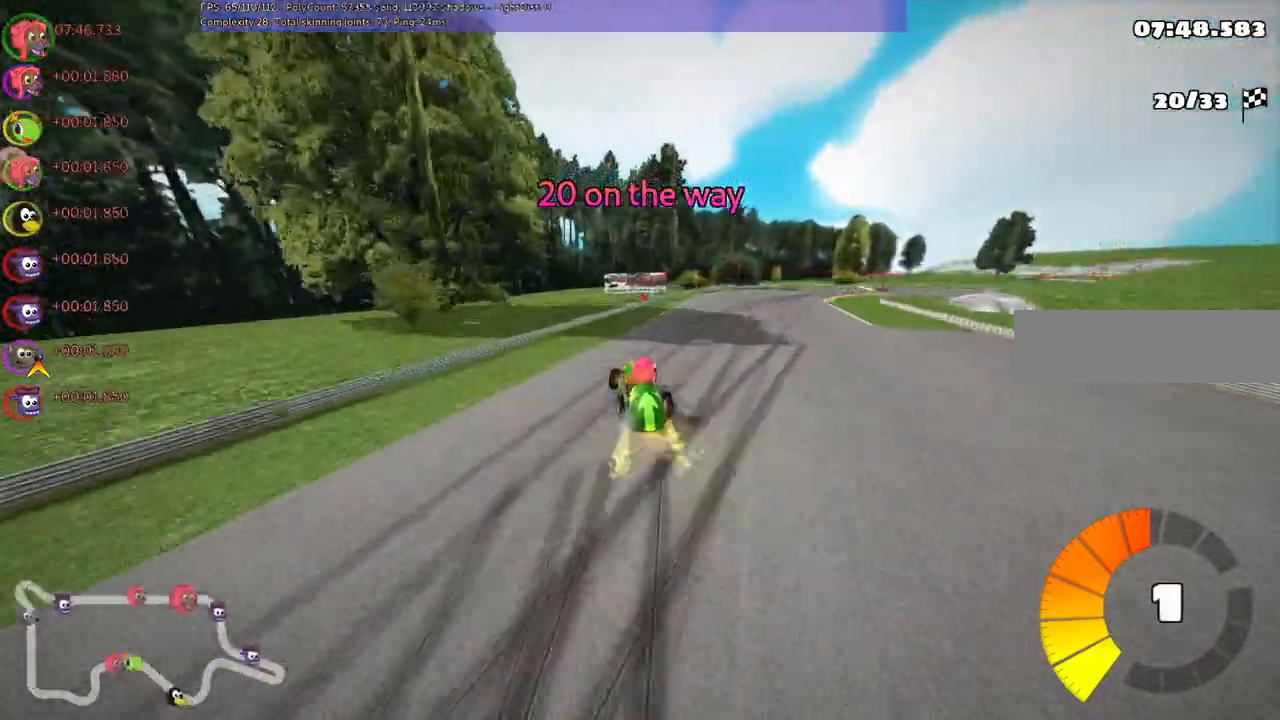
{"keys": ["right", "up"]}
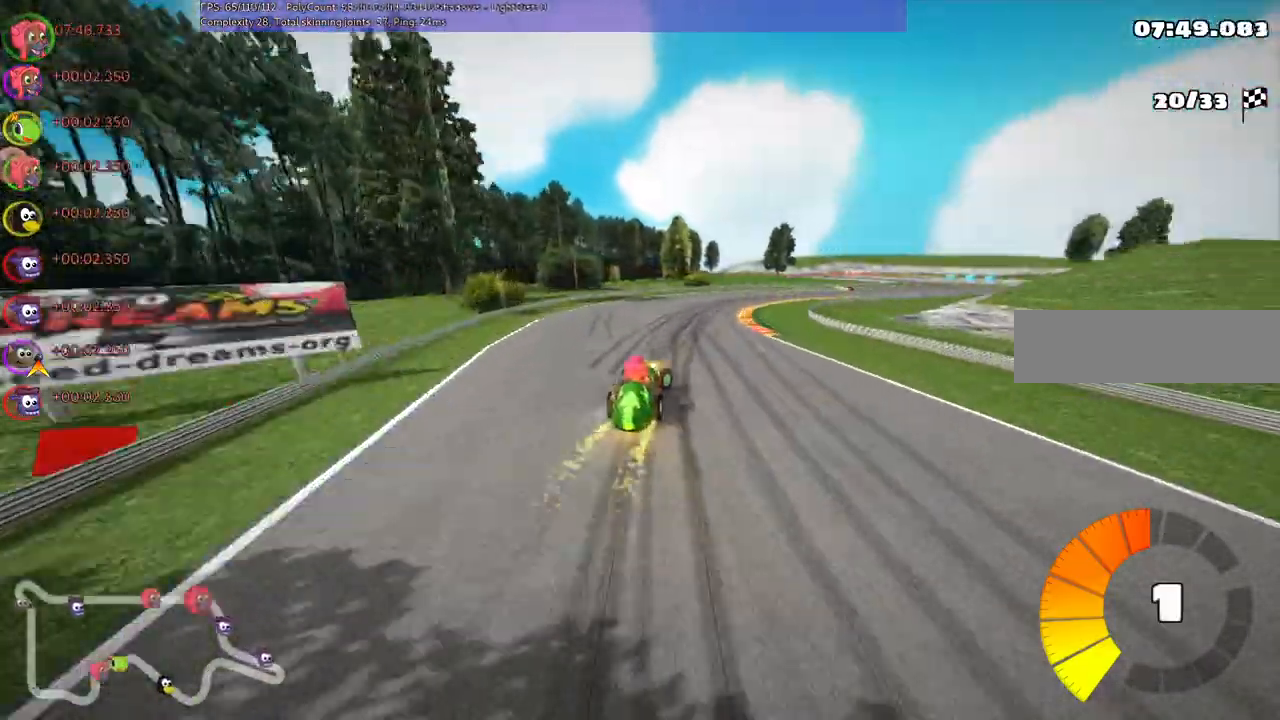
{"keys": ["right", "up"], "events": [[33, "right", "up"], [300, "m", "down"], [300, "right", "down"], [500, "m", "up"]]}
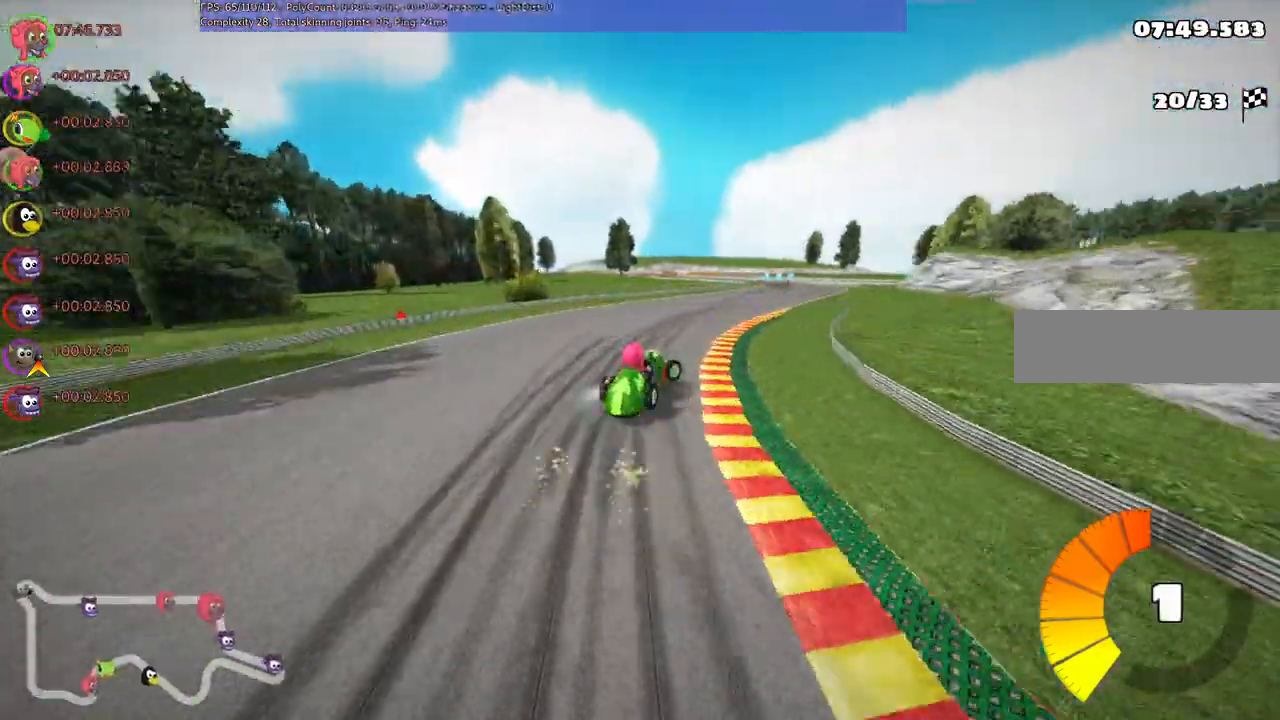
{"keys": ["m", "right", "up"], "events": [[200, "right", "up"], [267, "left", "down"], [267, "m", "down"], [367, "right", "down"], [433, "left", "up"]]}
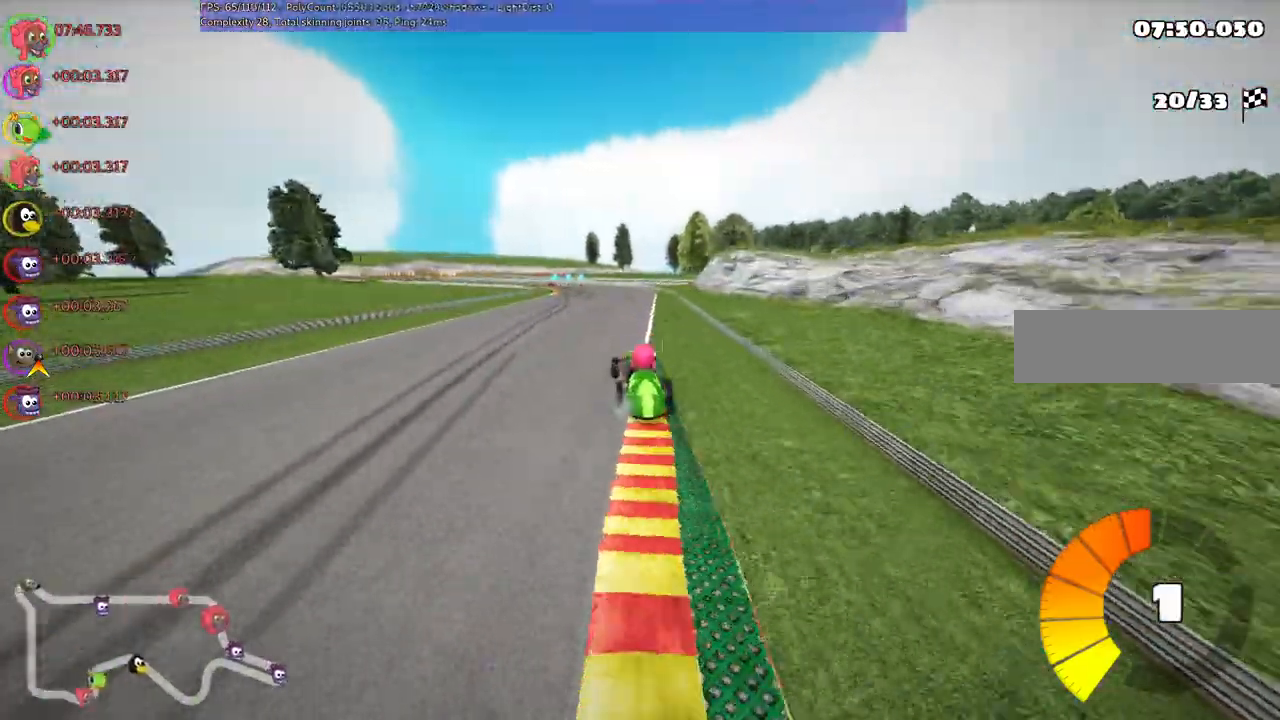
{"keys": ["m", "right", "up"], "events": [[233, "left", "down"], [333, "left", "up"]]}
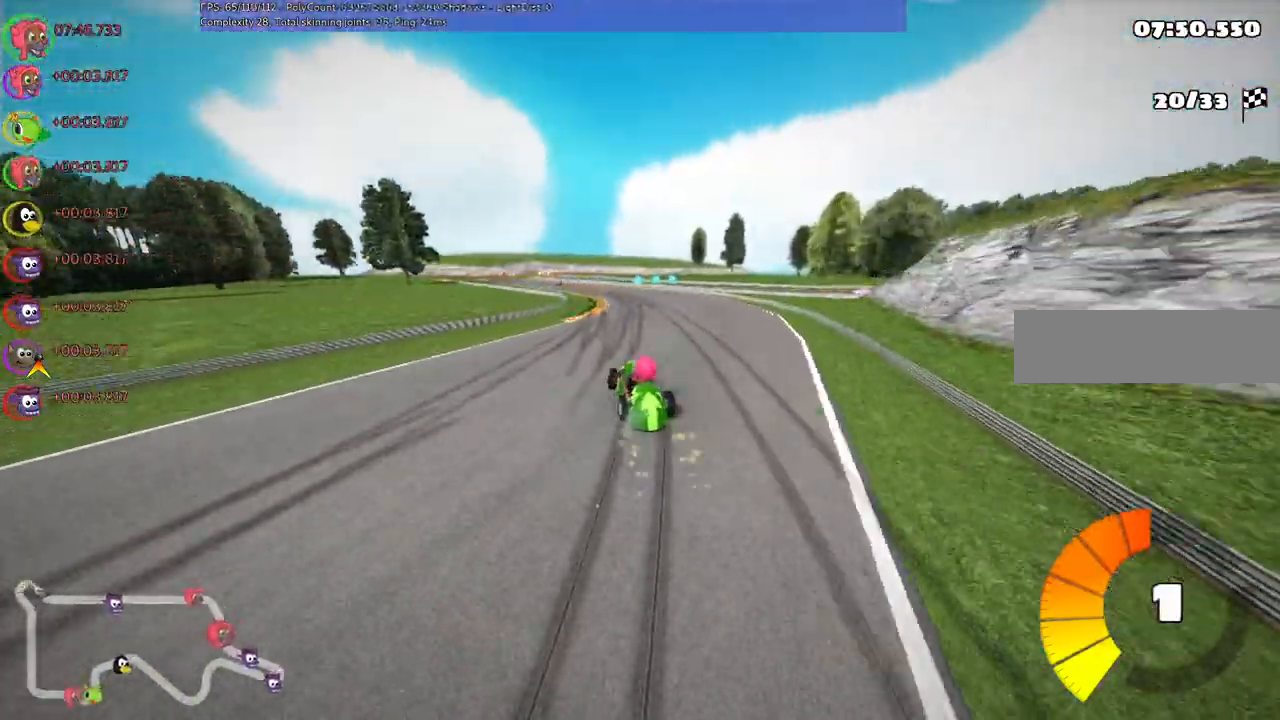
{"keys": ["right", "up"]}
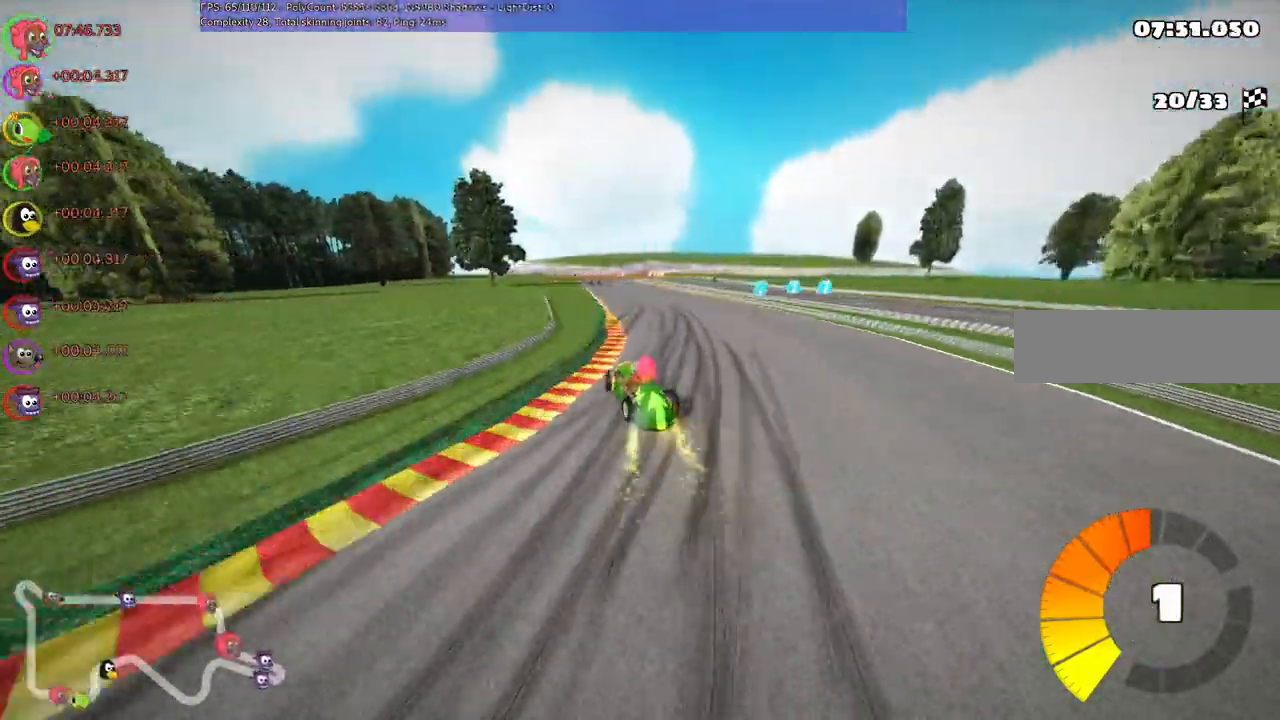
{"keys": ["up"], "events": [[33, "right", "up"], [333, "right", "down"], [433, "right", "up"]]}
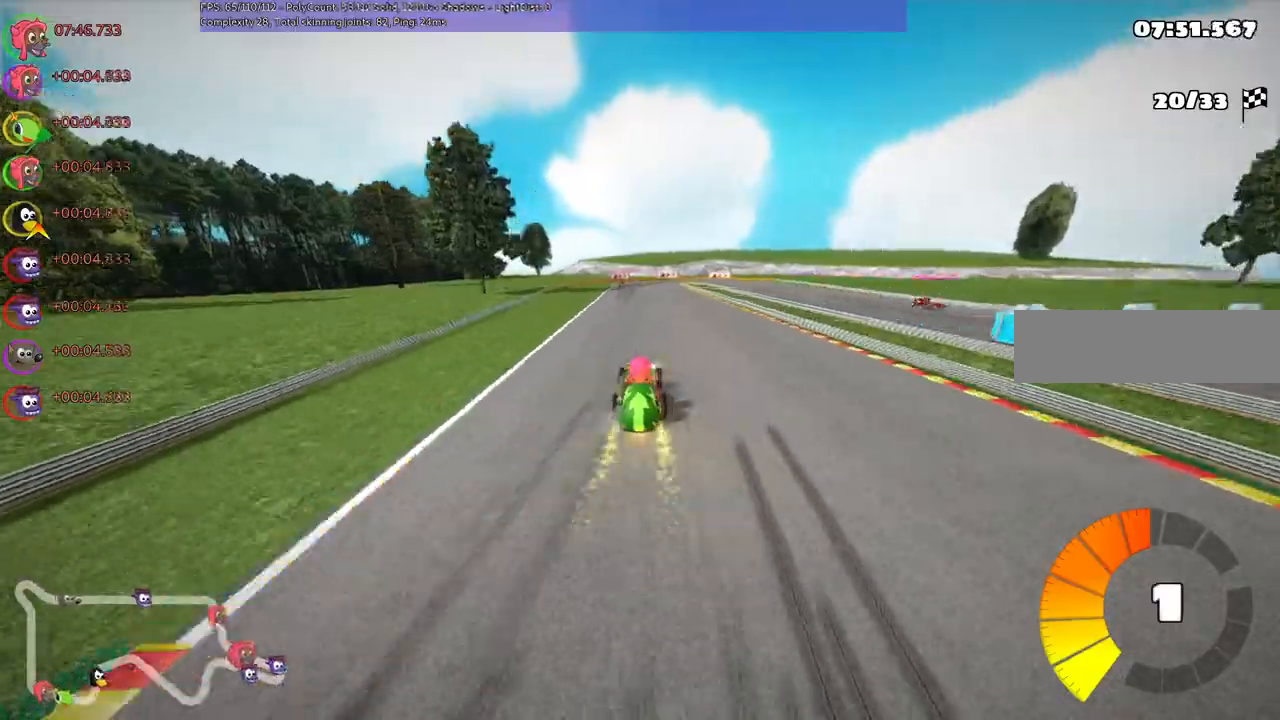
{"keys": ["left", "m", "up"], "events": [[33, "left", "down"], [267, "left", "up"], [267, "right", "down"], [300, "m", "down"], [367, "left", "down"], [467, "right", "up"]]}
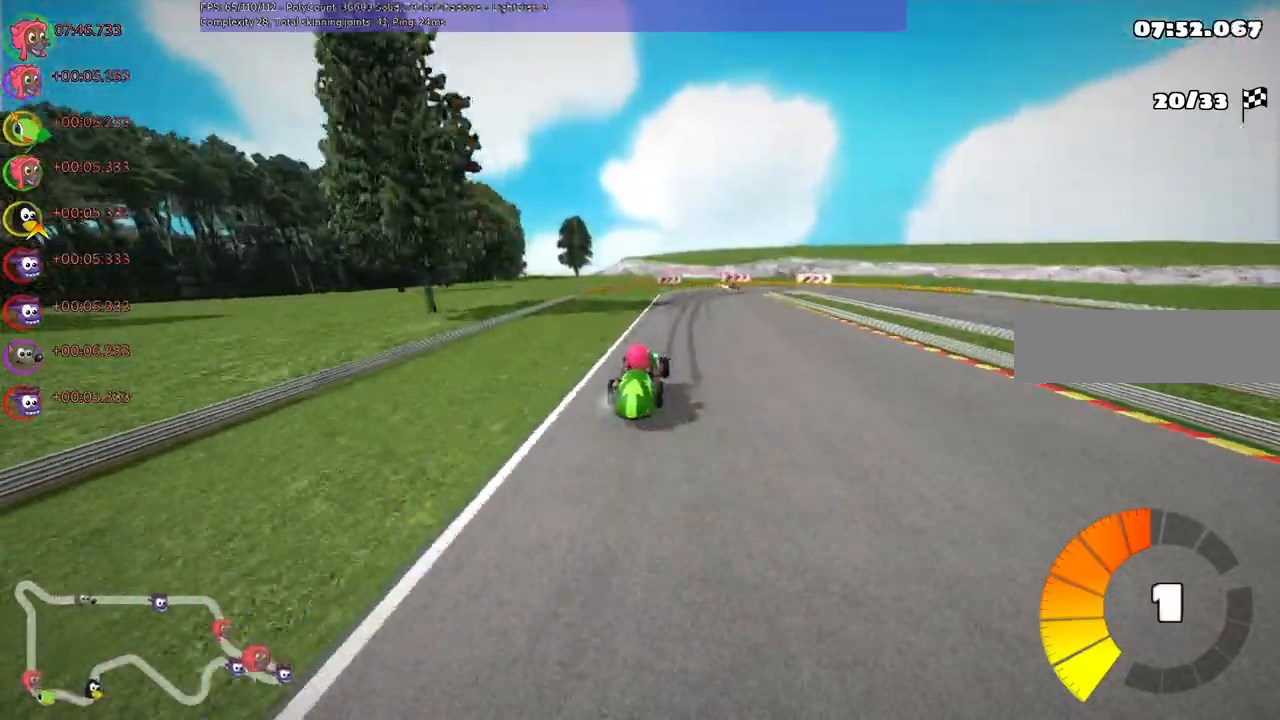
{"keys": ["m", "right"], "events": [[200, "right", "down"], [200, "up", "up"], [300, "left", "up"]]}
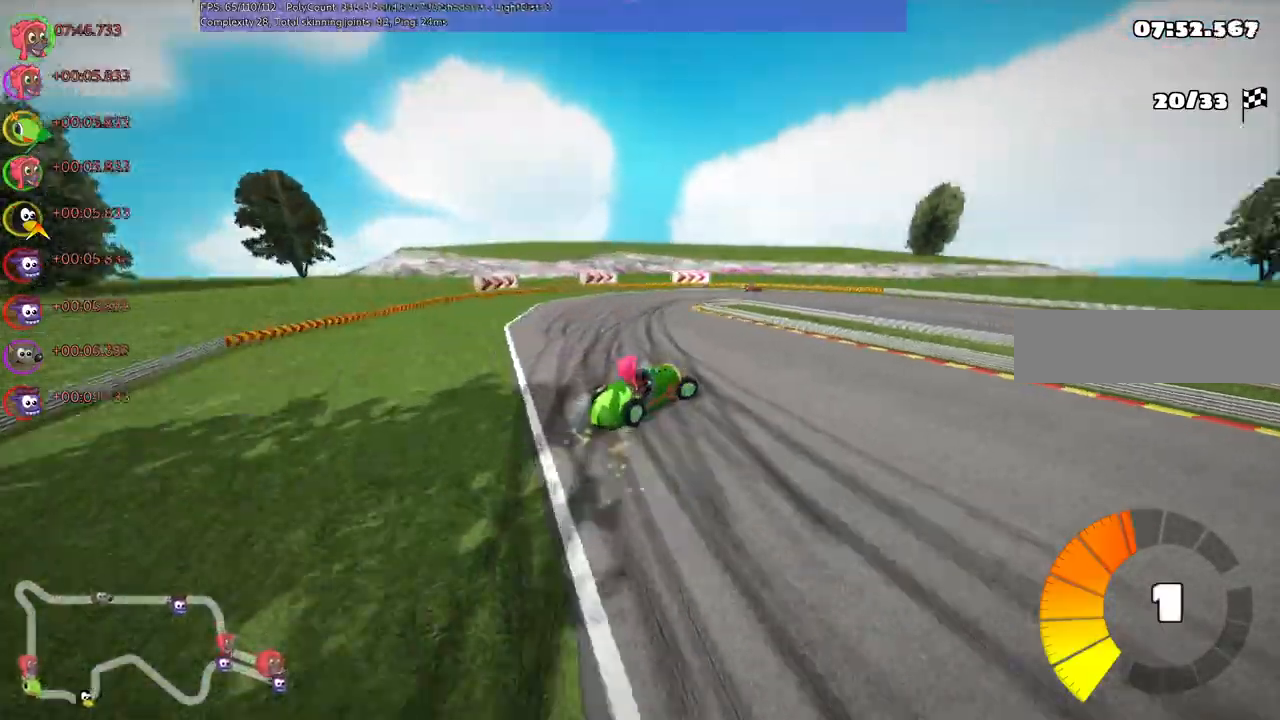
{"keys": ["right", "up"], "events": [[200, "down", "down"], [267, "down", "up"], [400, "m", "up"], [467, "up", "down"]]}
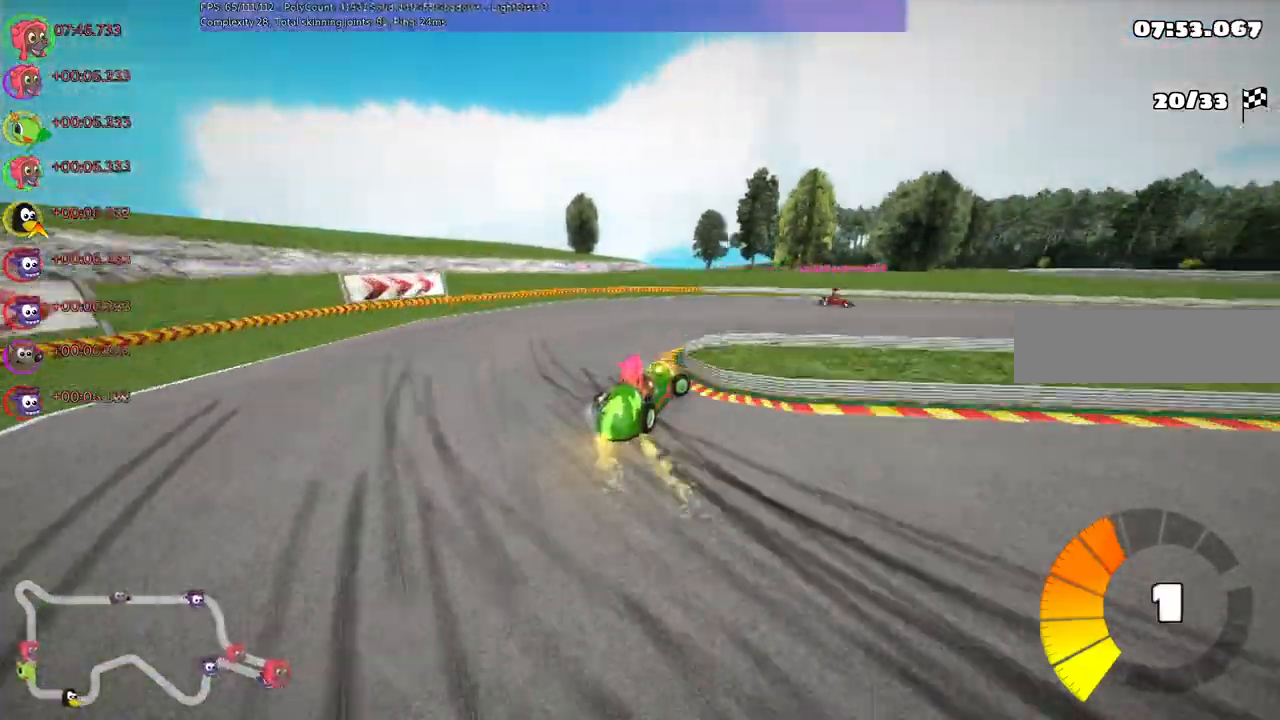
{"keys": ["right", "up"], "events": []}
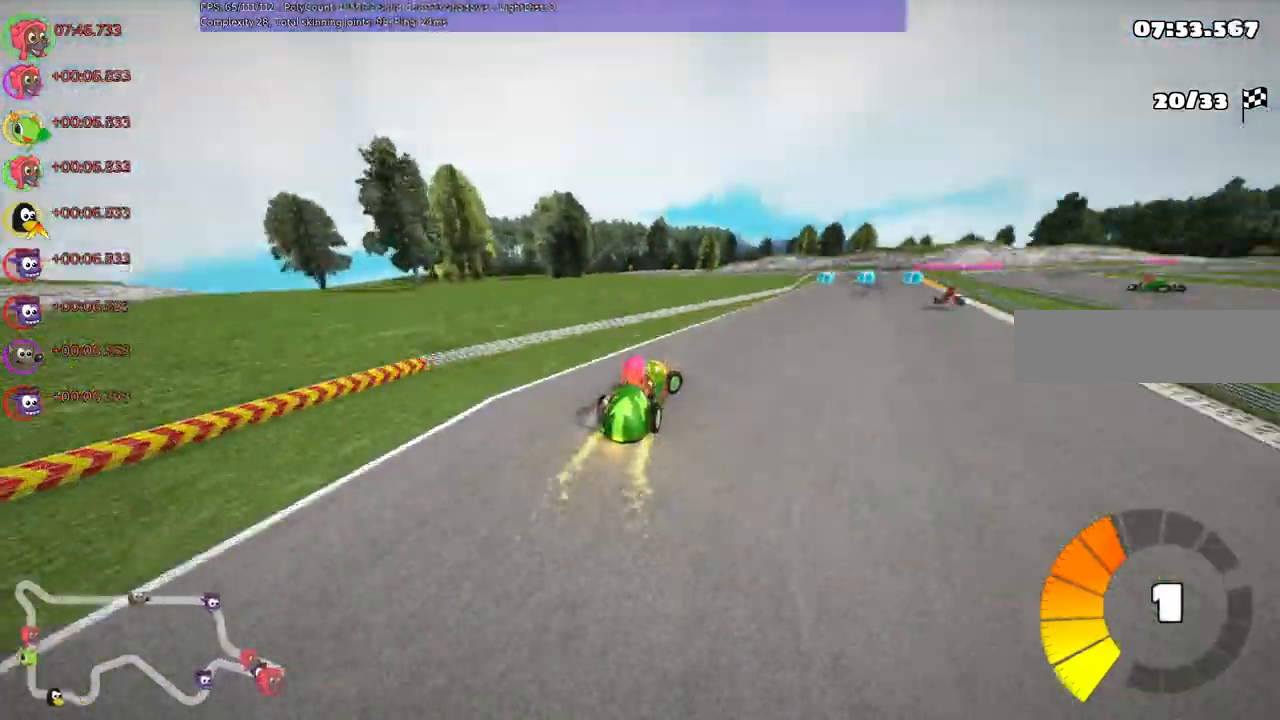
{"keys": ["left", "m", "up"]}
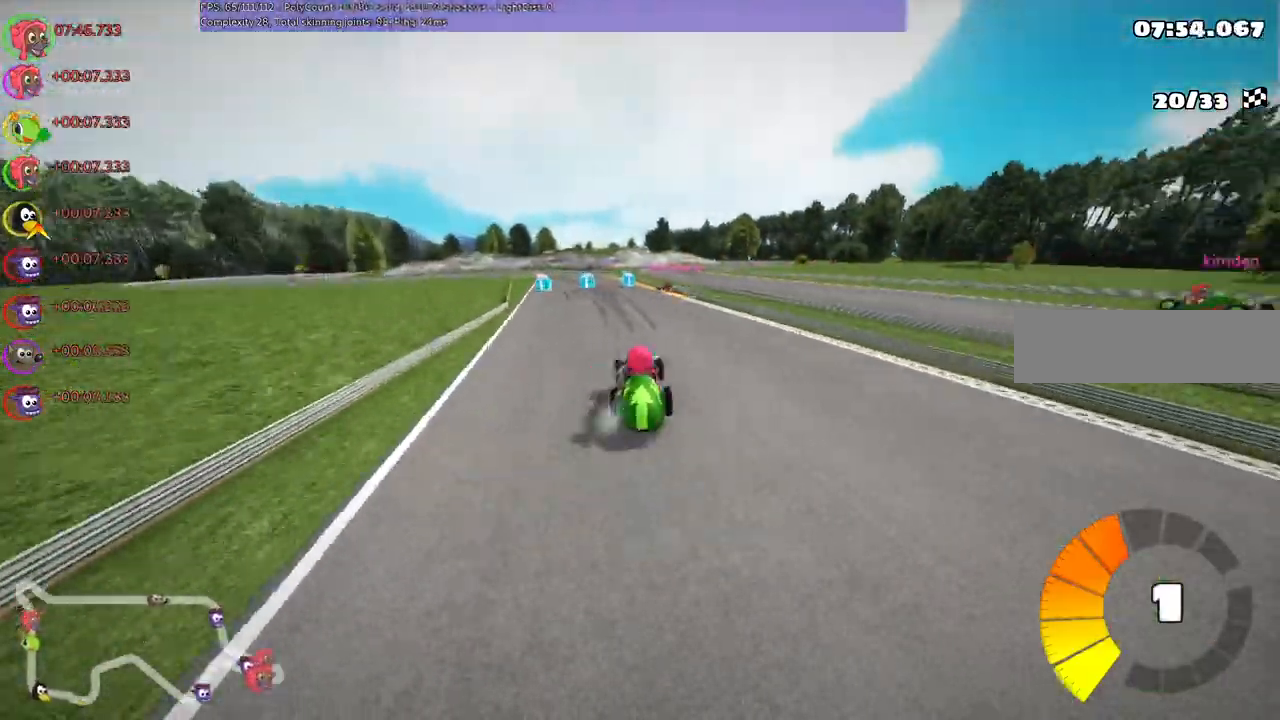
{"keys": ["m", "right", "up"], "events": [[33, "right", "down"], [67, "left", "up"]]}
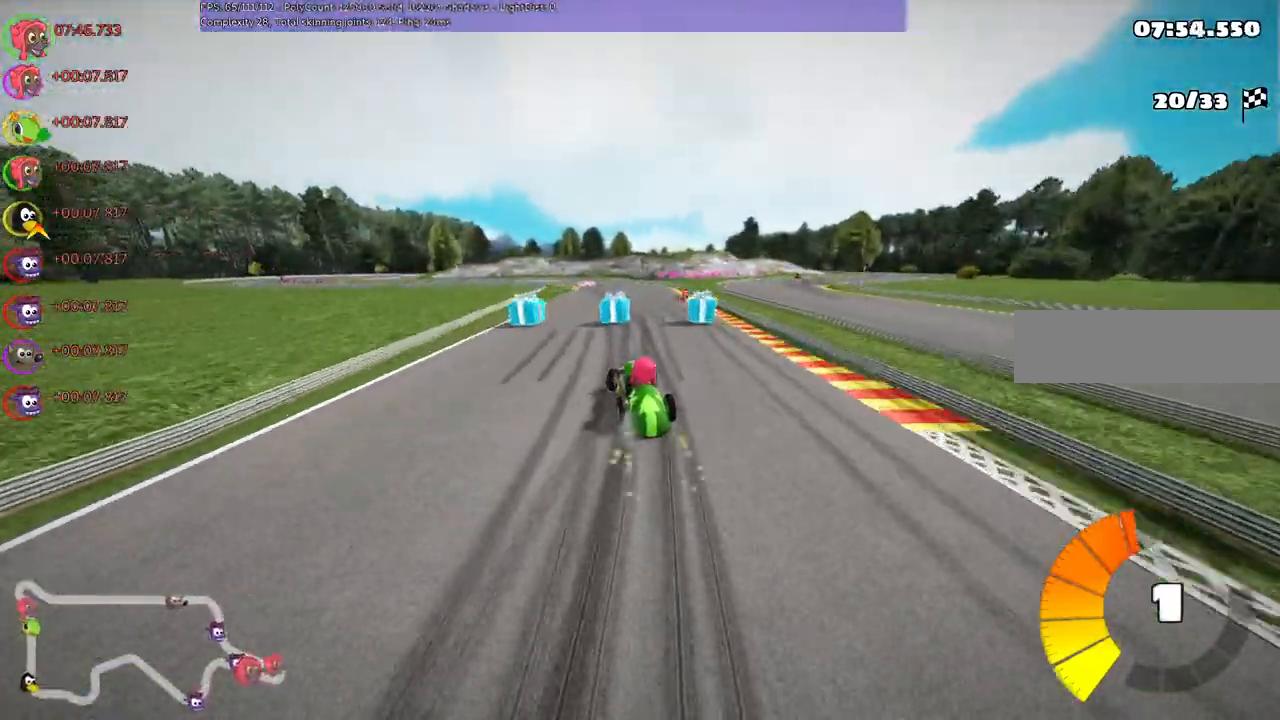
{"keys": ["left", "m", "right", "up"], "events": [[167, "left", "down"], [233, "left", "up"], [467, "left", "down"]]}
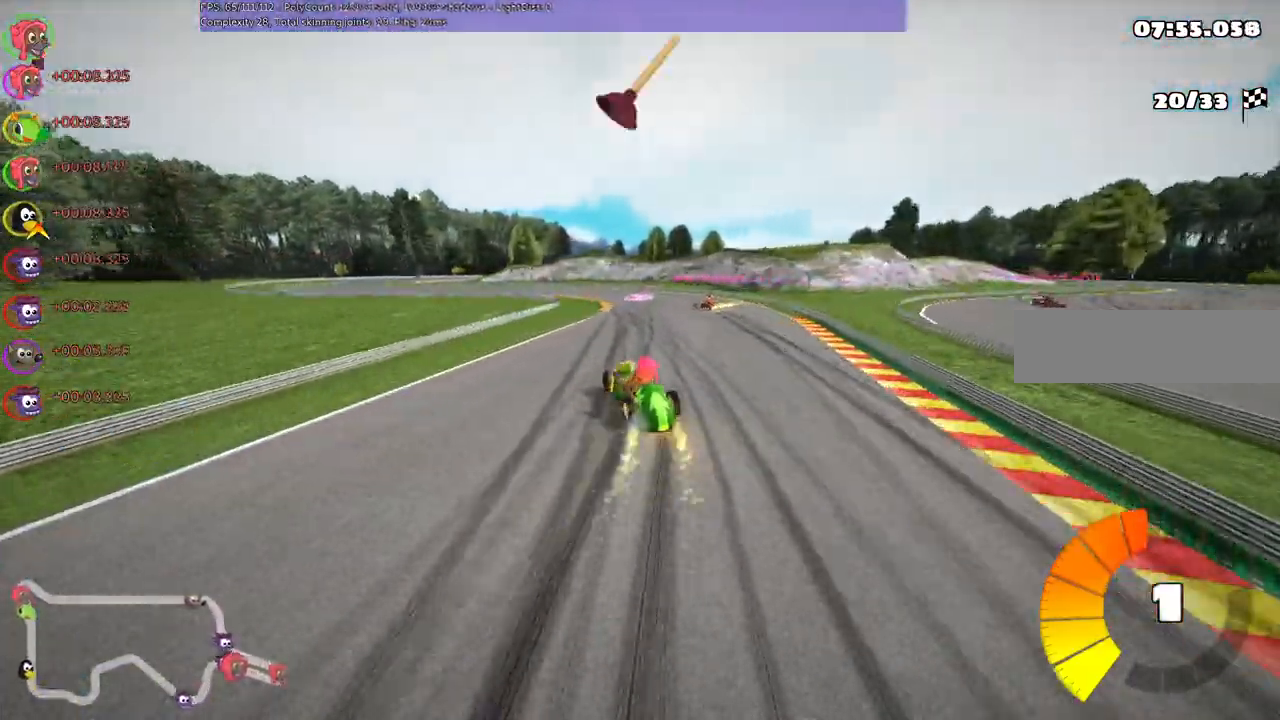
{"keys": ["left", "up"]}
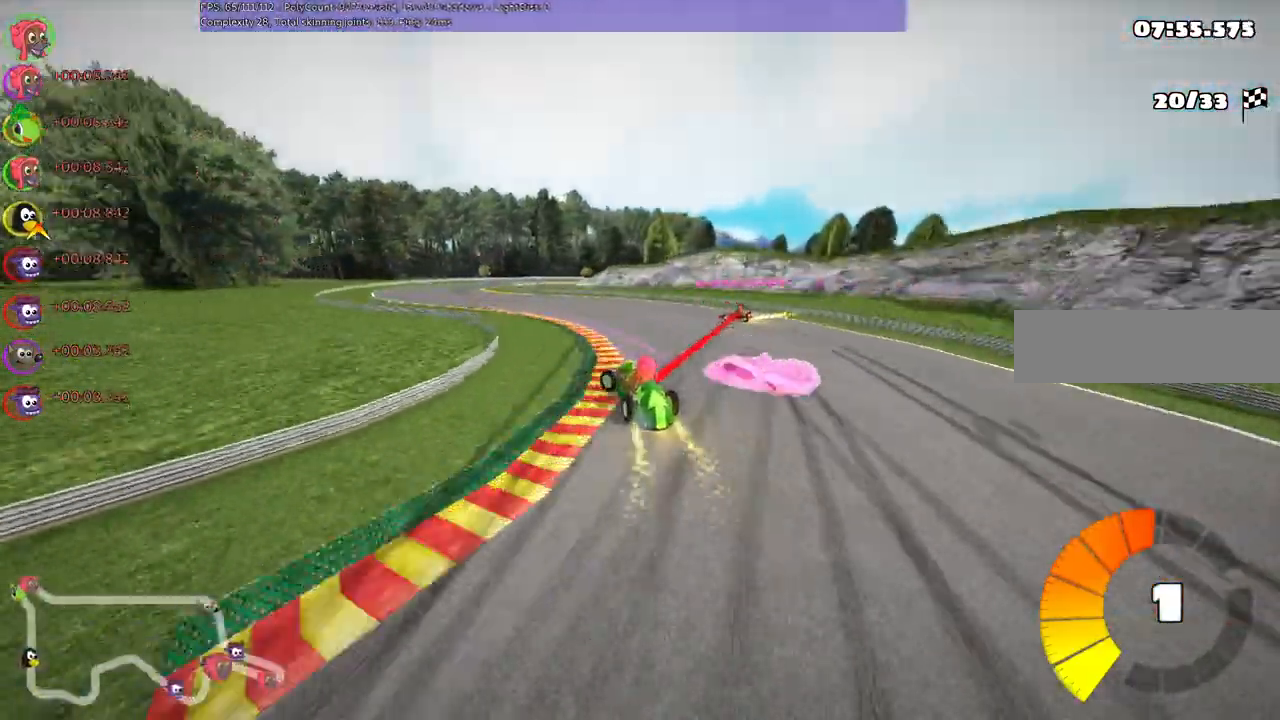
{"keys": ["up"], "events": [[133, "left", "up"], [233, "left", "down"], [400, "left", "up"]]}
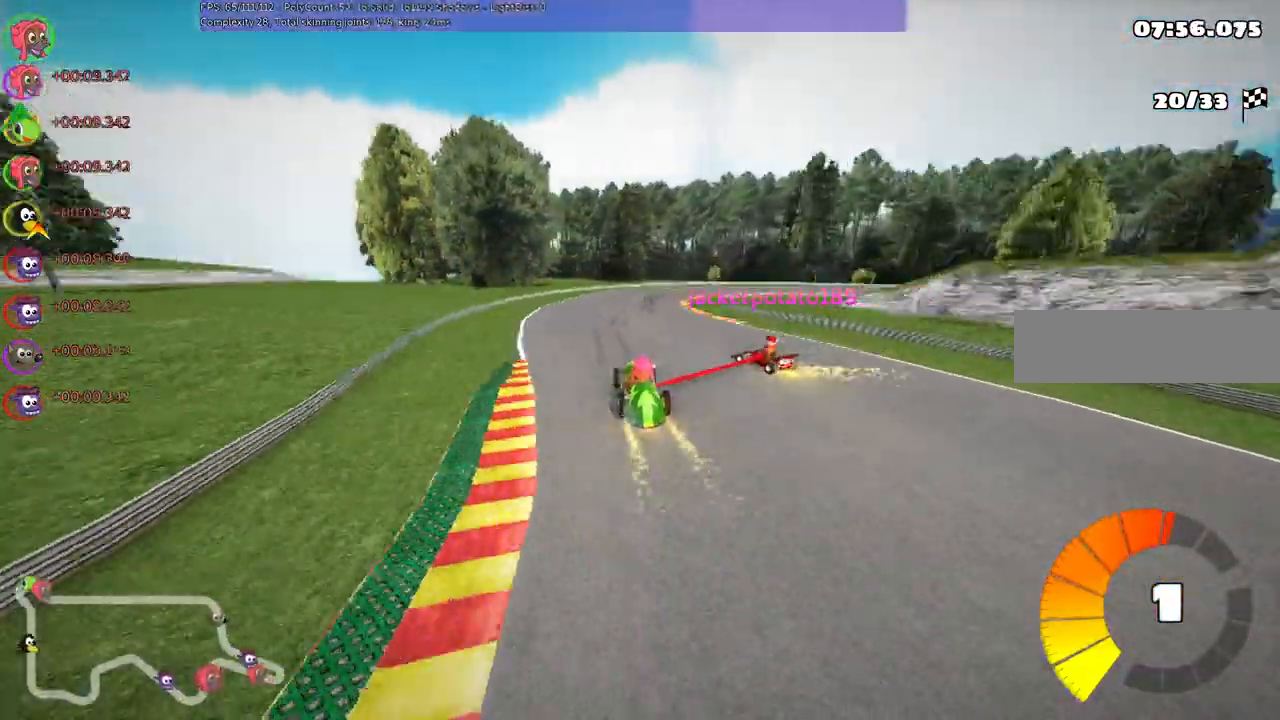
{"keys": ["right", "up"], "events": [[167, "right", "down"], [200, "m", "down"], [500, "m", "up"]]}
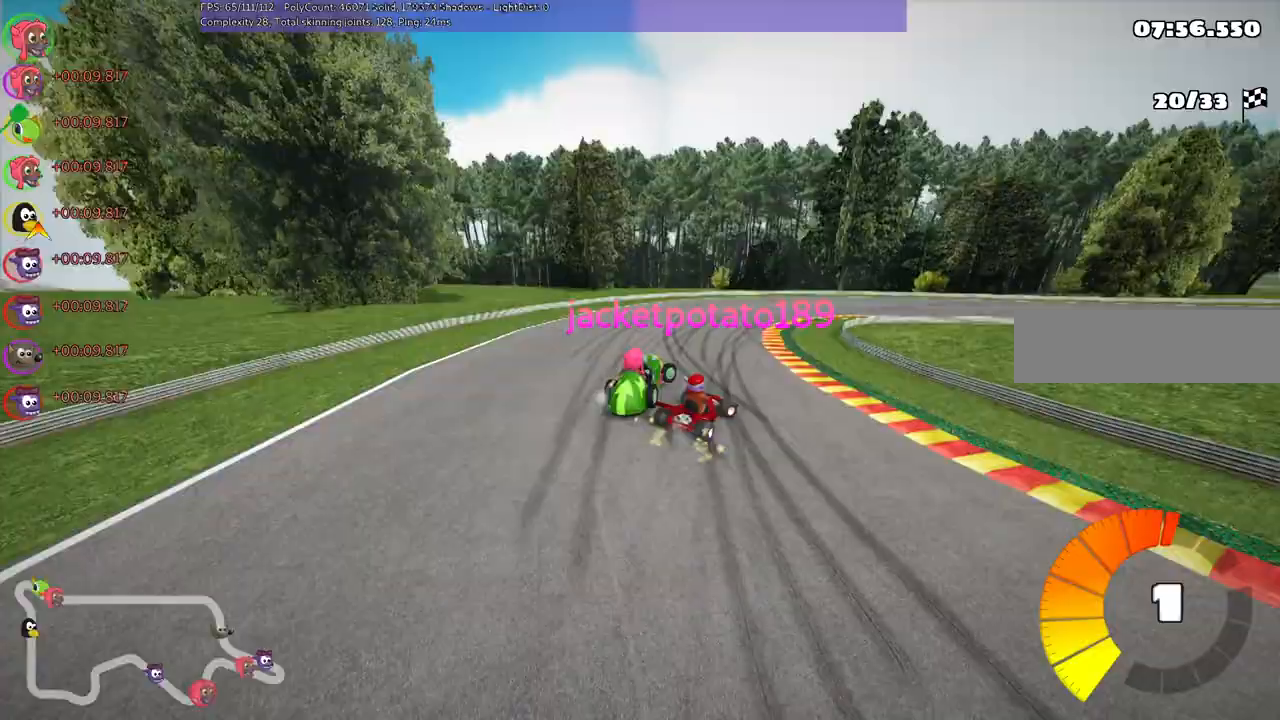
{"keys": ["m", "right", "up"], "events": [[200, "m", "down"]]}